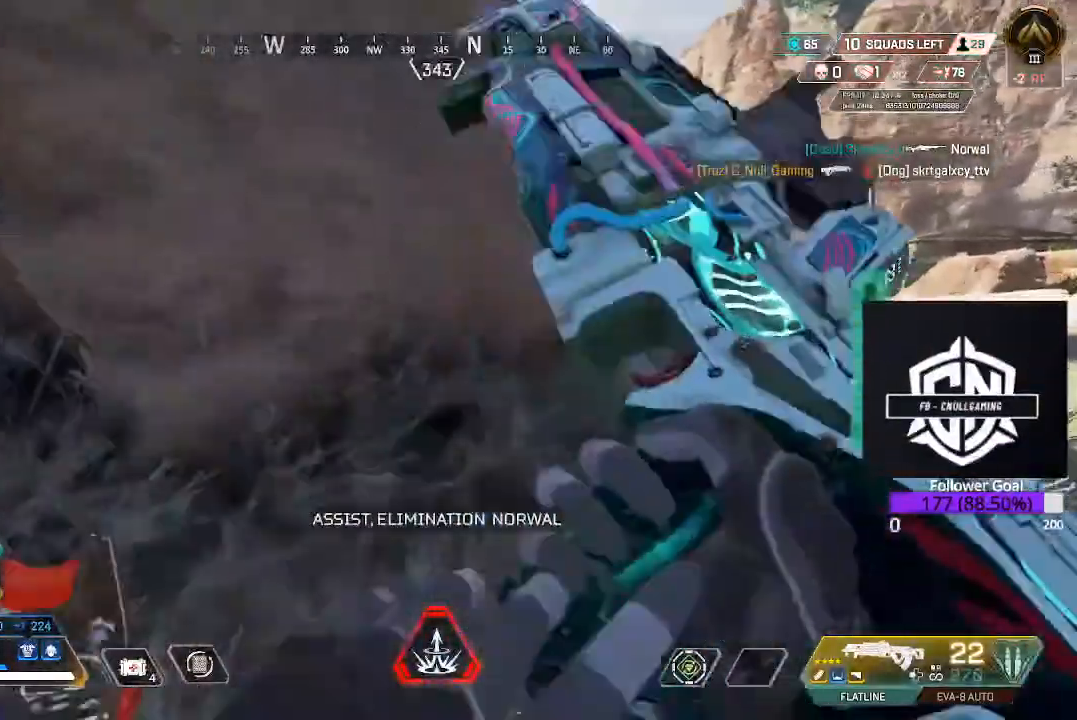
Gameplay with a controller (Xbox layout); each line is a JSON object with the inputs held at the frame after it (dt_ms = milliseconds from this image to that frame). "events" lists button and stick changes between this image and that frame as [ms after this image, input, new state], when the widget could be followed in between.
{"dt_ms": 500, "buttons": [], "left_stick": "up", "right_stick": "center", "events": [[67, "L3", "up"], [200, "L3", "down"], [367, "L3", "up"]]}
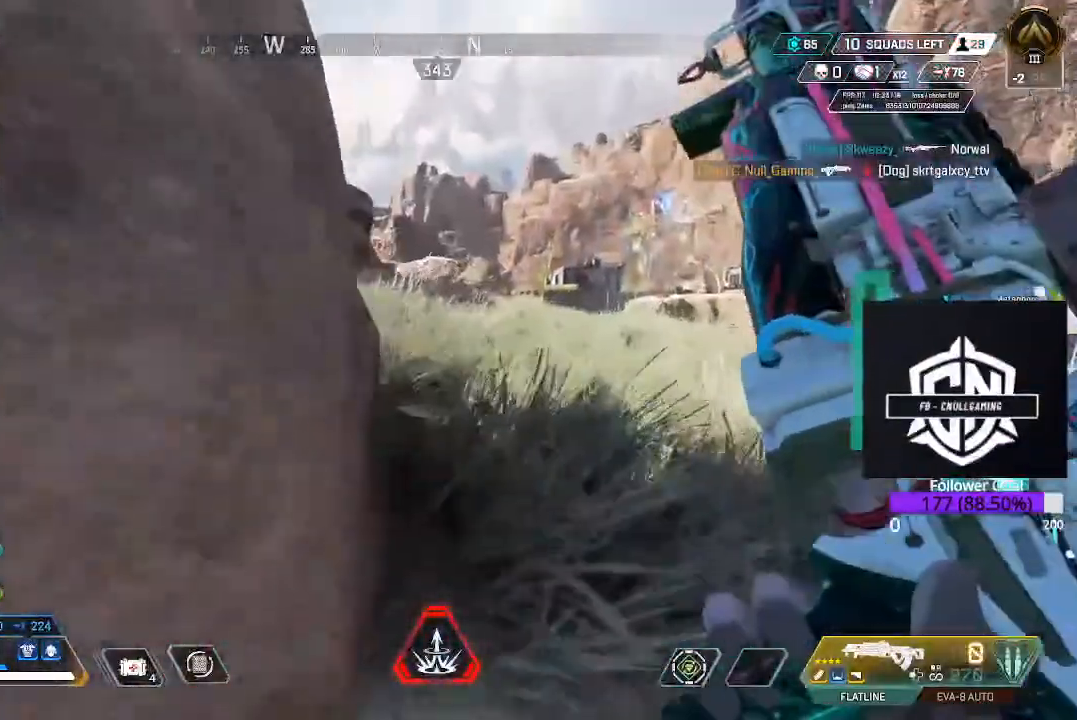
{"dt_ms": 500, "buttons": [], "left_stick": "up", "right_stick": "left", "events": [[33, "right_stick", "down-left"], [83, "L3", "down"], [233, "L3", "up"], [283, "right_stick", "left"]]}
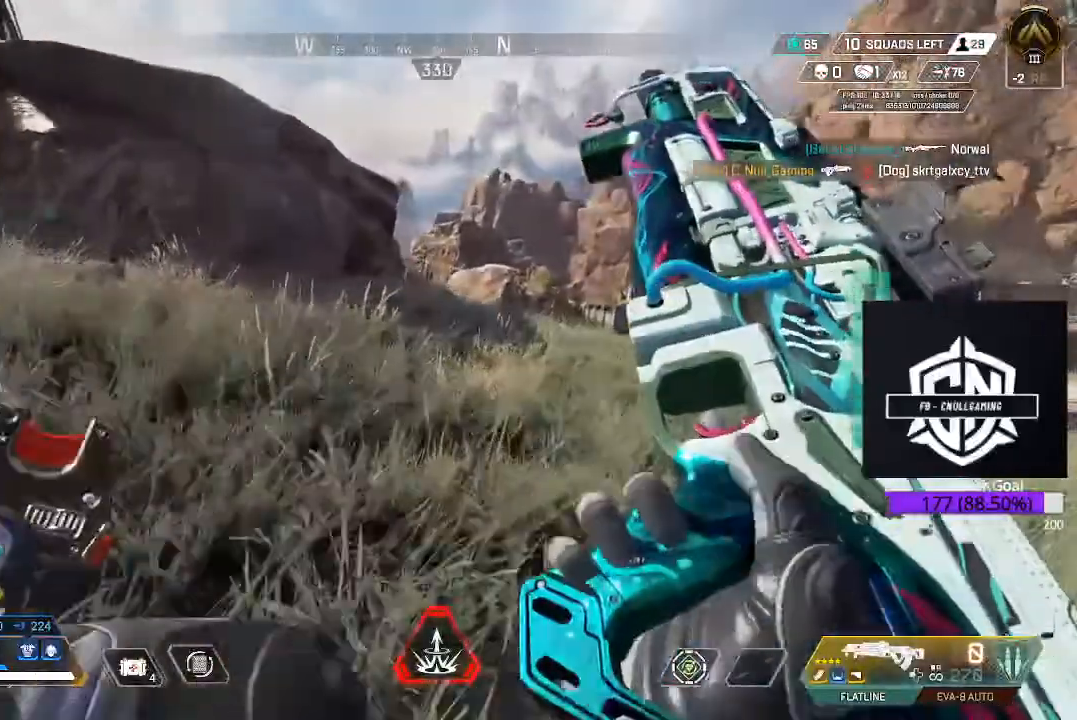
{"dt_ms": 500, "buttons": ["L3"], "left_stick": "up", "right_stick": "left", "events": [[33, "L3", "down"], [217, "L3", "up"], [400, "L3", "down"]]}
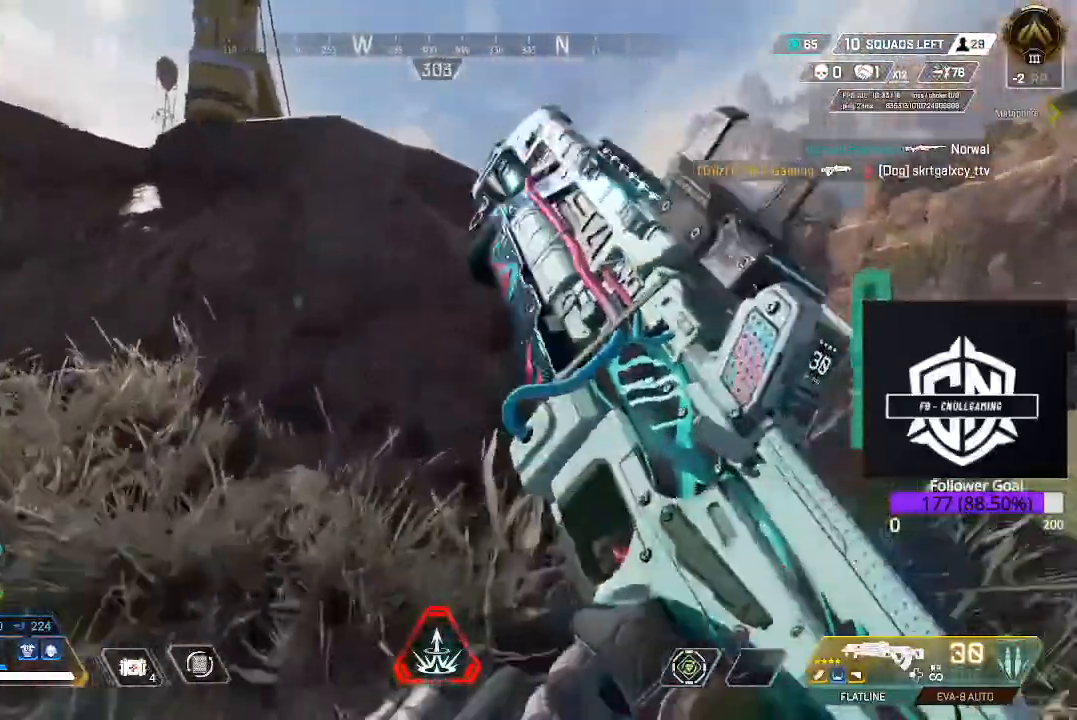
{"dt_ms": 500, "buttons": ["A"], "left_stick": "up", "right_stick": "center"}
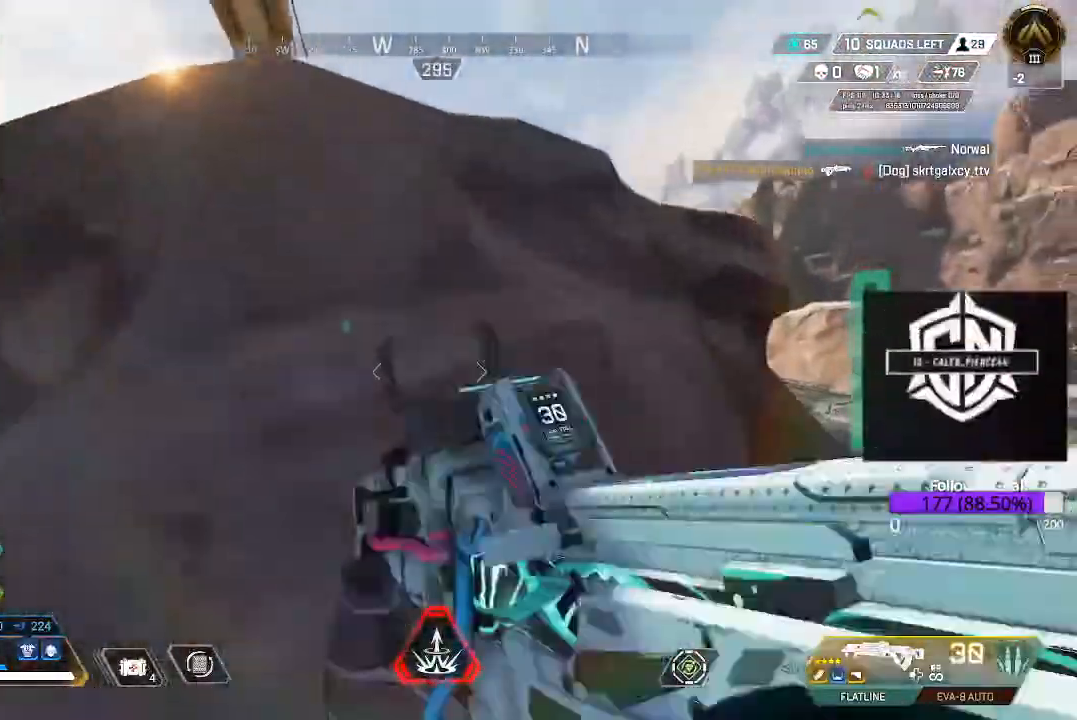
{"dt_ms": 500, "buttons": [], "left_stick": "up", "right_stick": "center", "events": [[50, "A", "up"]]}
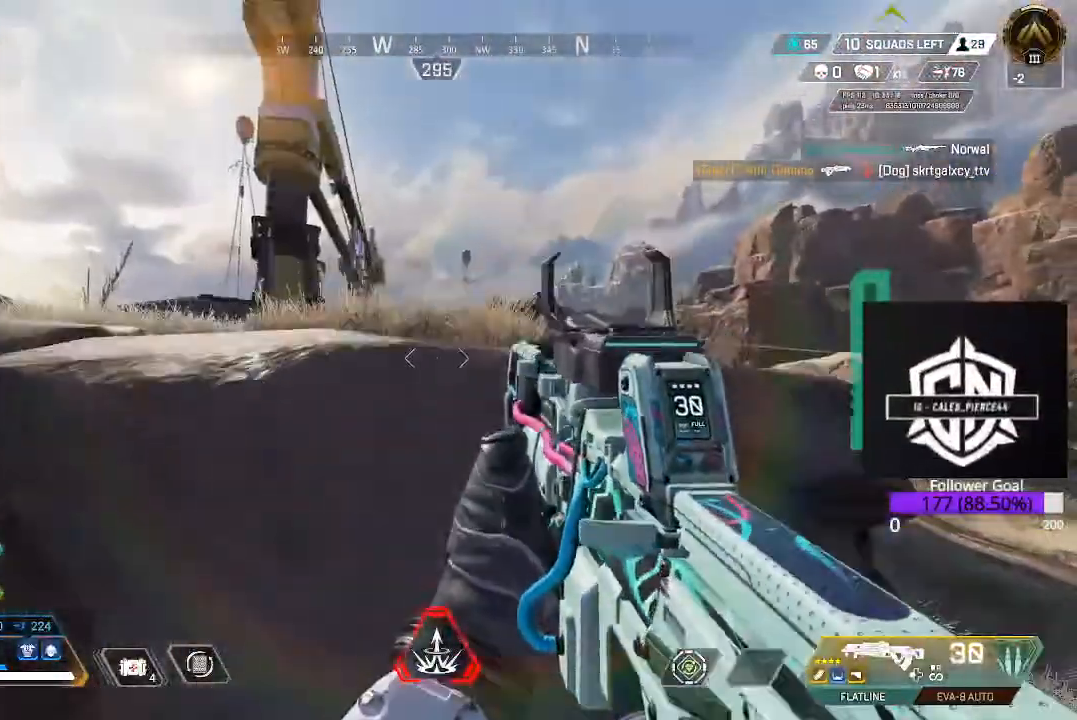
{"dt_ms": 500, "buttons": [], "left_stick": "up", "right_stick": "center", "events": [[67, "A", "down"], [200, "A", "up"], [333, "right_stick", "down"], [483, "right_stick", "center"]]}
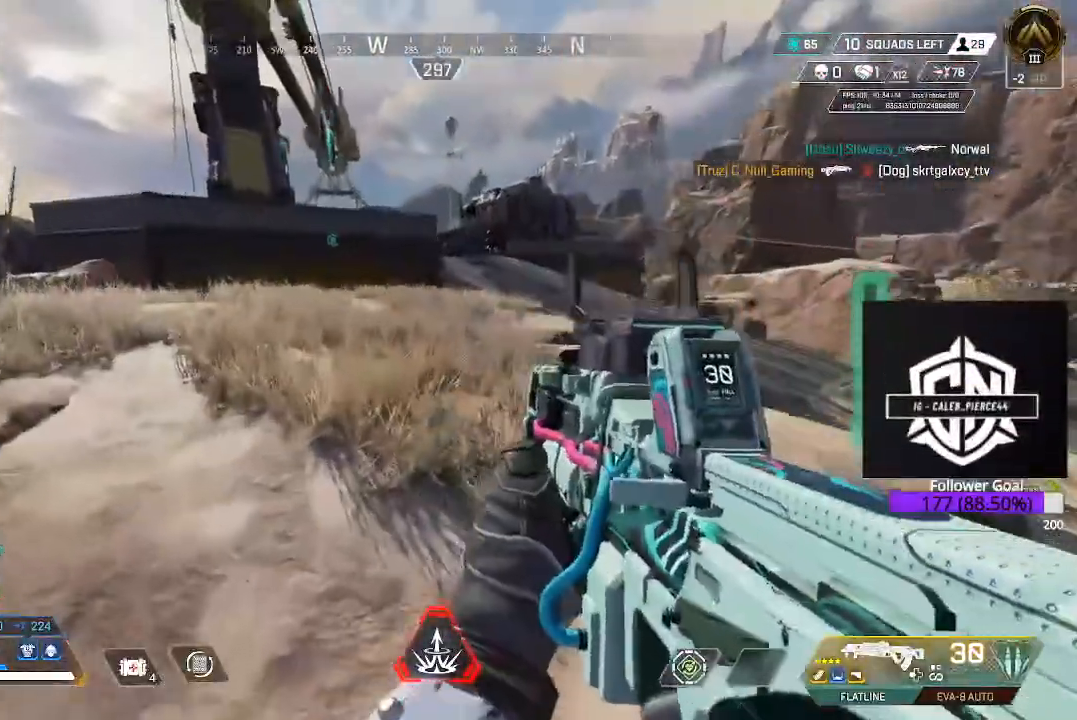
{"dt_ms": 500, "buttons": [], "left_stick": "up", "right_stick": "center", "events": []}
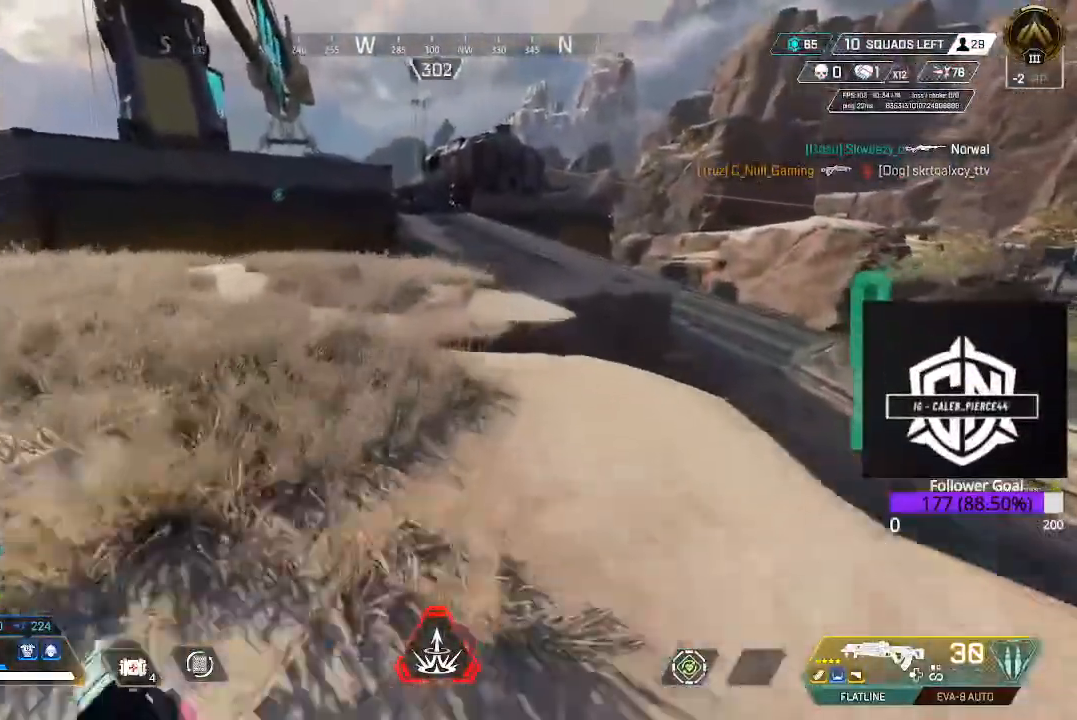
{"dt_ms": 500, "buttons": [], "left_stick": "up", "right_stick": "center", "events": [[100, "L3", "down"], [483, "L3", "up"]]}
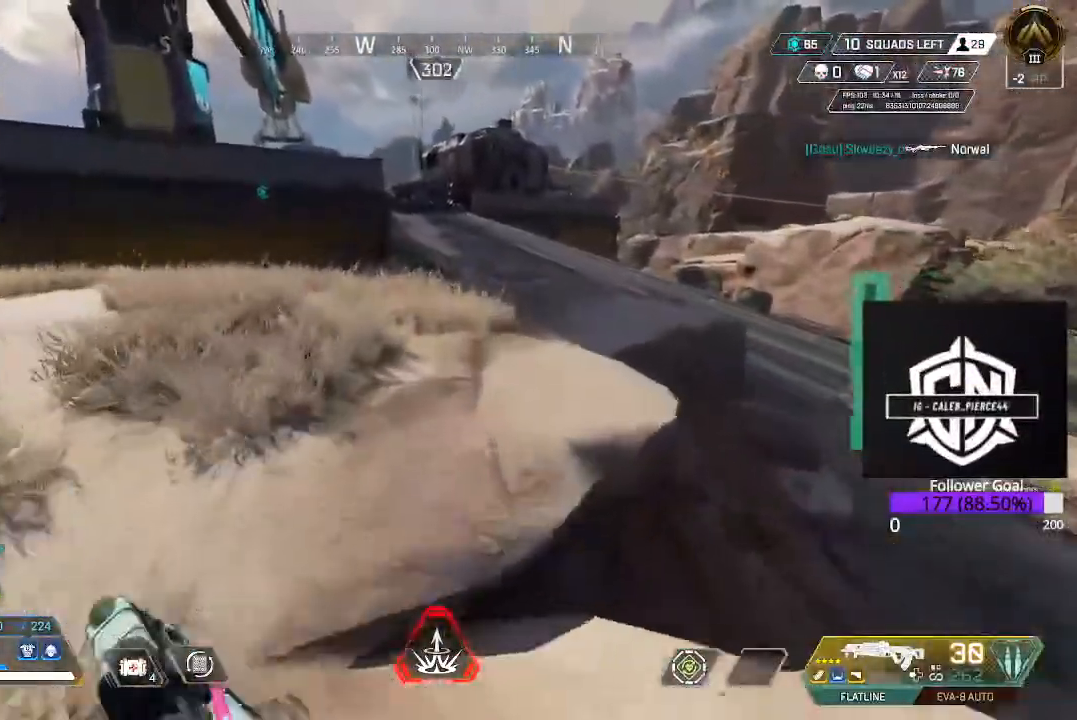
{"dt_ms": 500, "buttons": [], "left_stick": "up", "right_stick": "center", "events": []}
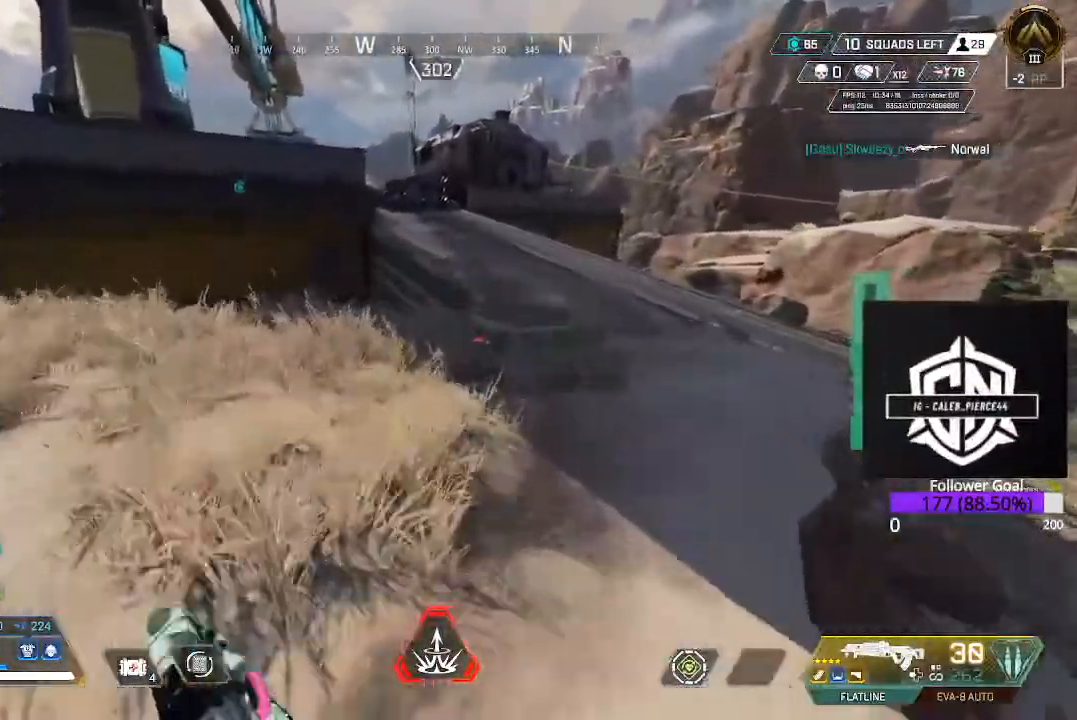
{"dt_ms": 500, "buttons": ["B"], "left_stick": "up", "right_stick": "center"}
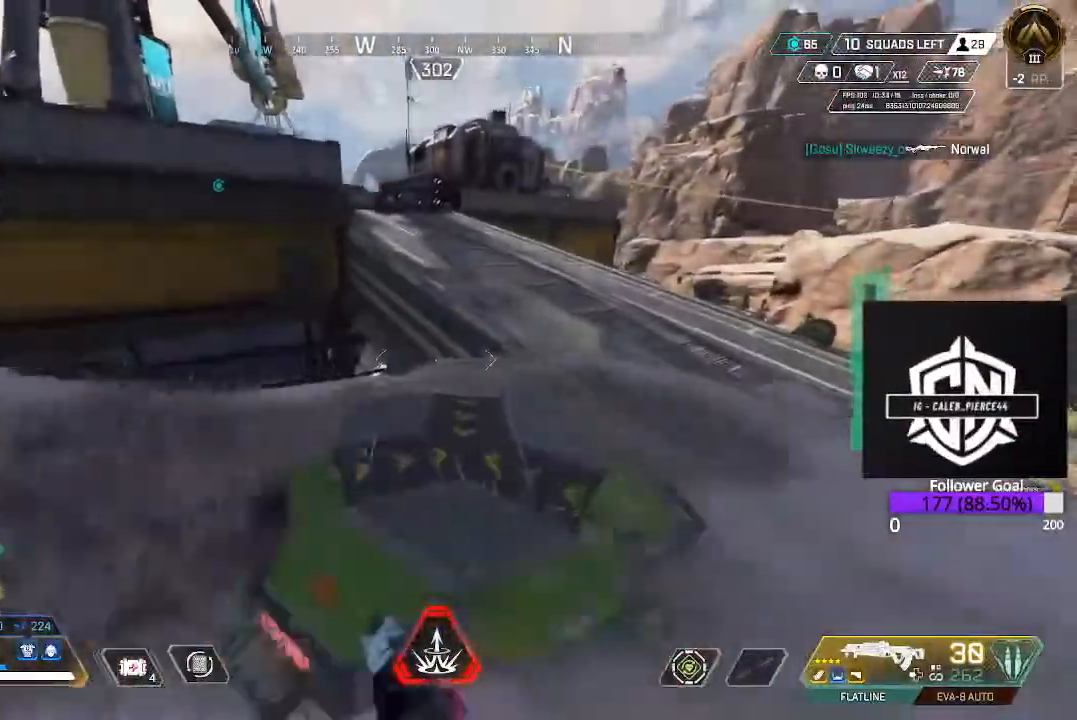
{"dt_ms": 500, "buttons": [], "left_stick": "up-left", "right_stick": "center", "events": [[150, "B", "up"], [300, "left_stick", "up-left"], [350, "right_stick", "up-left"], [483, "right_stick", "center"]]}
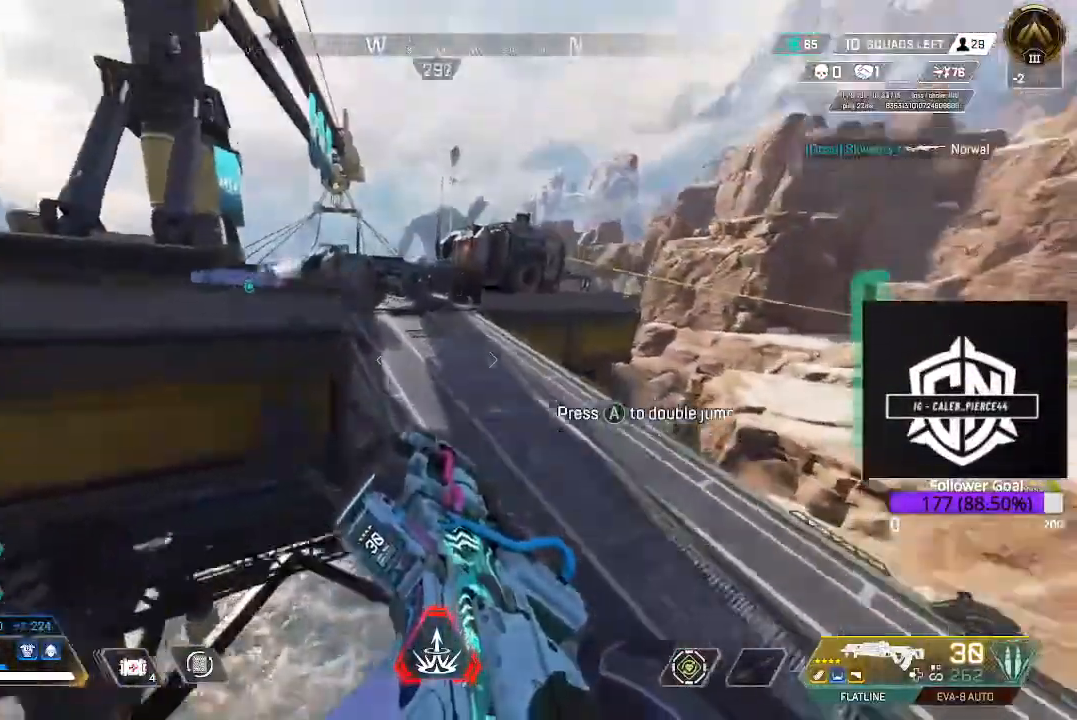
{"dt_ms": 500, "buttons": [], "left_stick": "up-left", "right_stick": "left", "events": [[183, "right_stick", "left"]]}
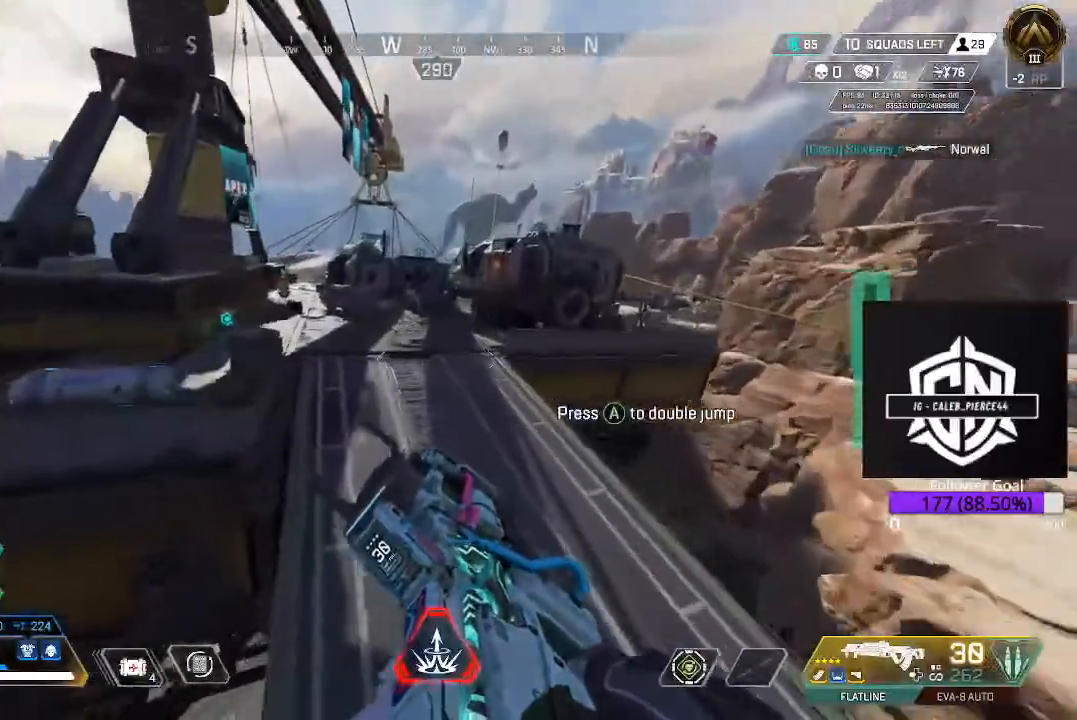
{"dt_ms": 500, "buttons": [], "left_stick": "up-left", "right_stick": "center", "events": [[183, "right_stick", "center"], [267, "right_stick", "right"], [433, "right_stick", "center"]]}
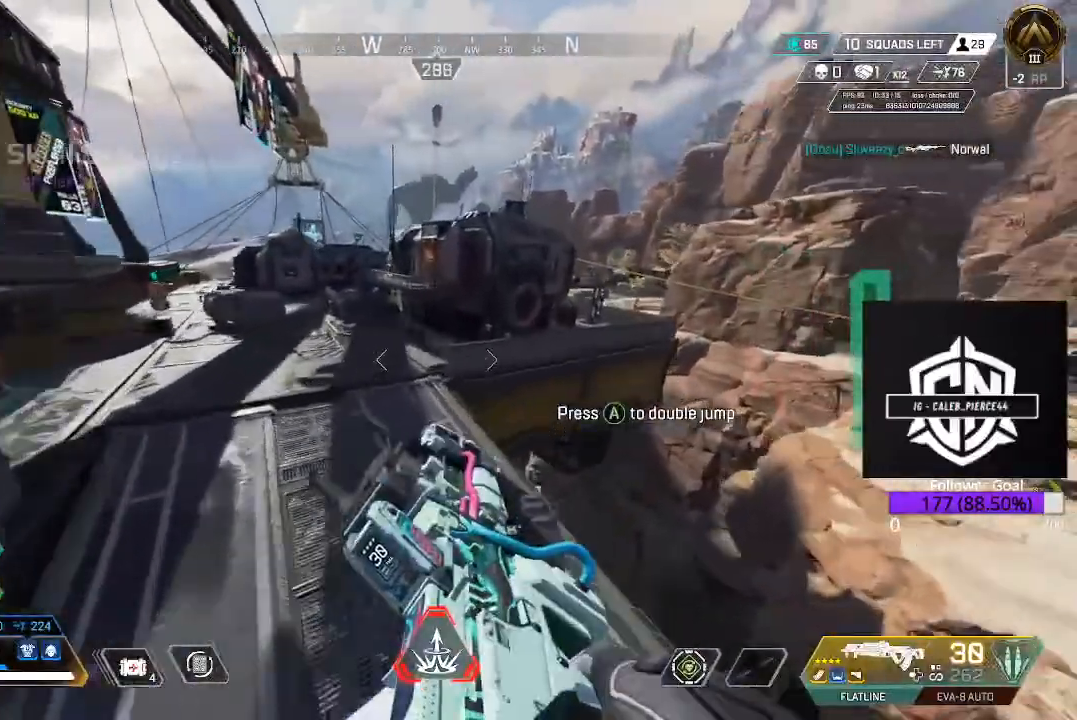
{"dt_ms": 500, "buttons": [], "left_stick": "up", "right_stick": "center", "events": [[183, "left_stick", "up"]]}
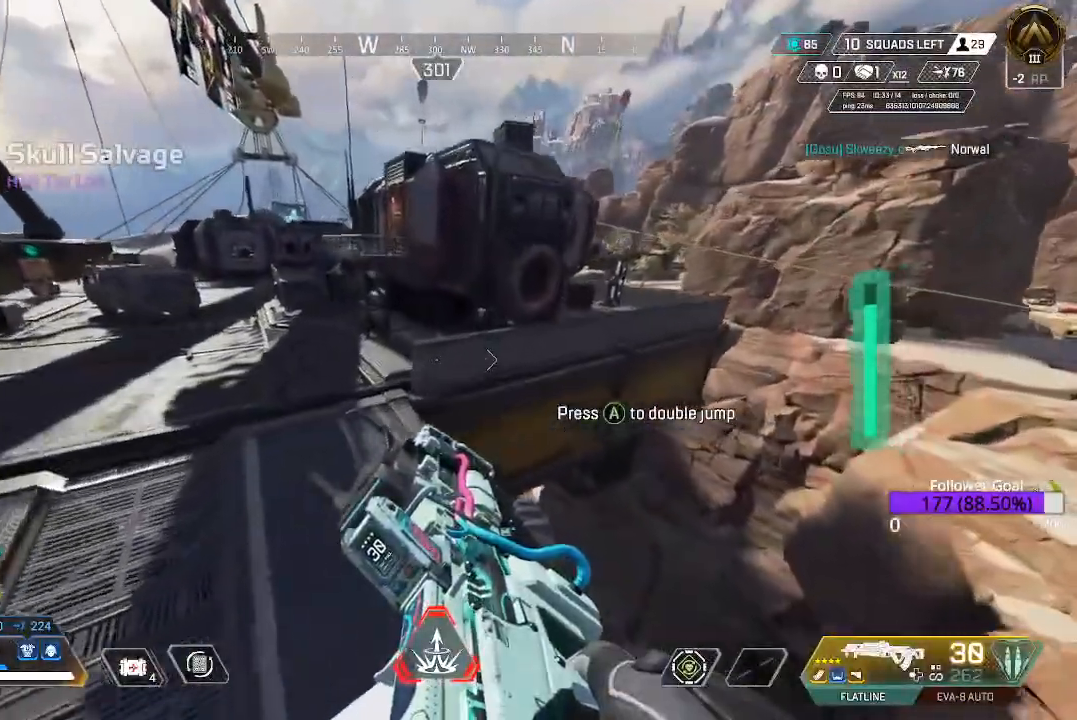
{"dt_ms": 500, "buttons": [], "left_stick": "up-right", "right_stick": "down", "events": [[83, "A", "down"], [233, "A", "up"], [367, "left_stick", "up-right"], [400, "right_stick", "down"]]}
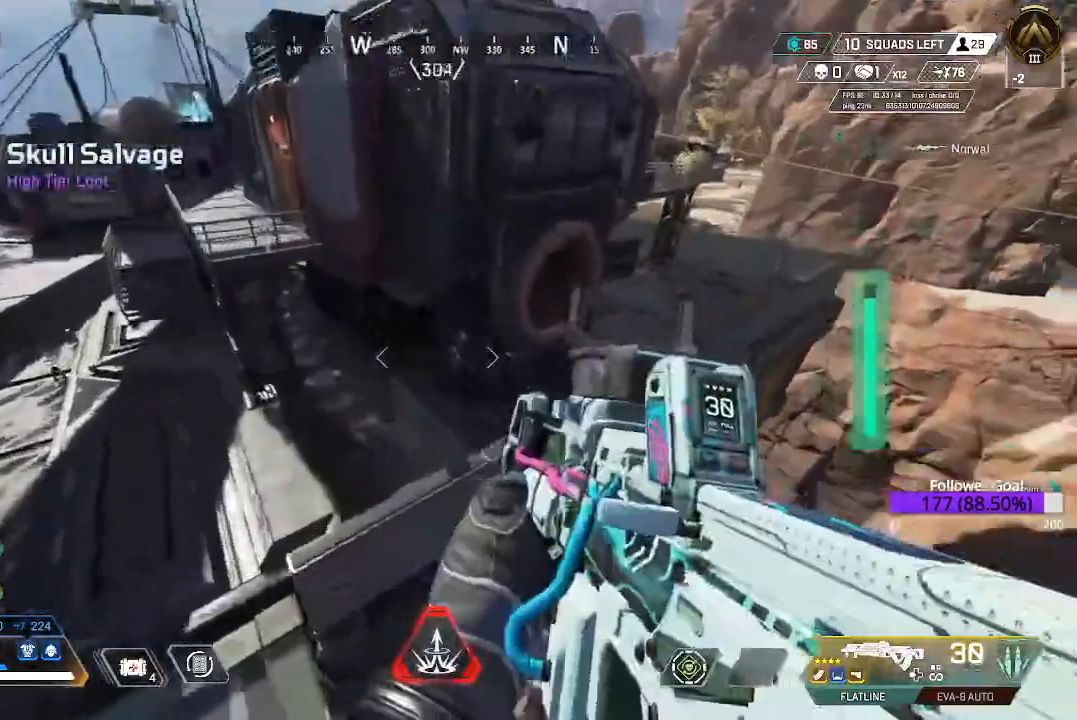
{"dt_ms": 500, "buttons": [], "left_stick": "down", "right_stick": "left", "events": [[100, "right_stick", "center"], [267, "left_stick", "center"], [333, "right_stick", "left"], [433, "left_stick", "down"]]}
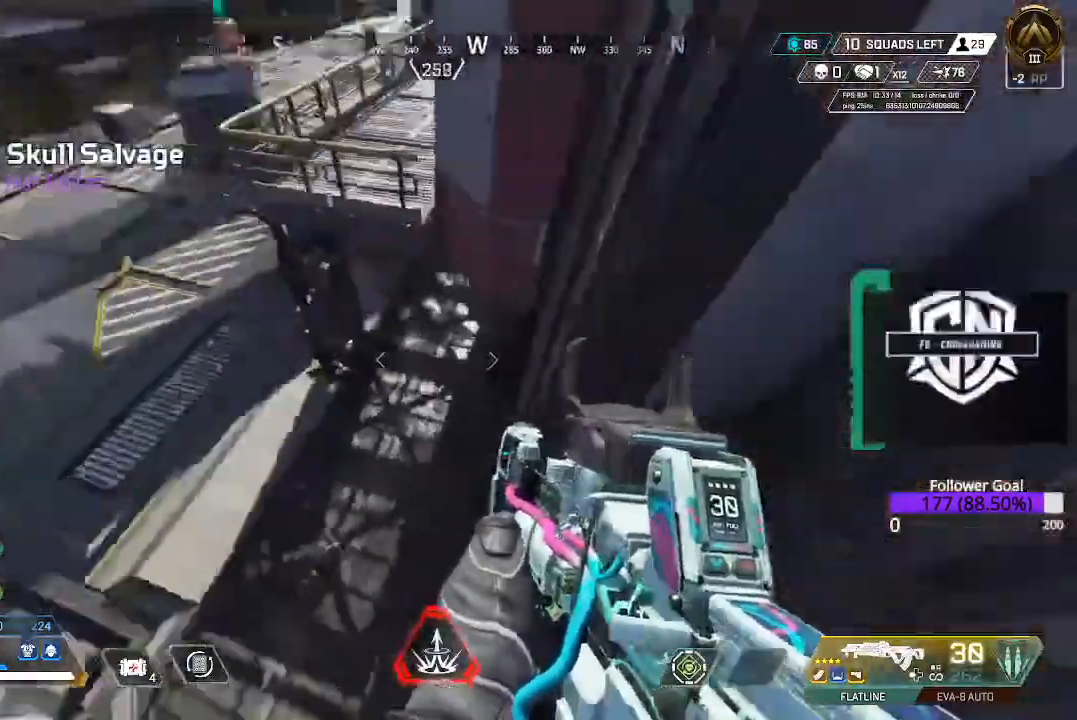
{"dt_ms": 500, "buttons": [], "left_stick": "up", "right_stick": "down", "events": [[67, "left_stick", "center"], [167, "left_stick", "up"], [183, "right_stick", "center"], [433, "right_stick", "down"]]}
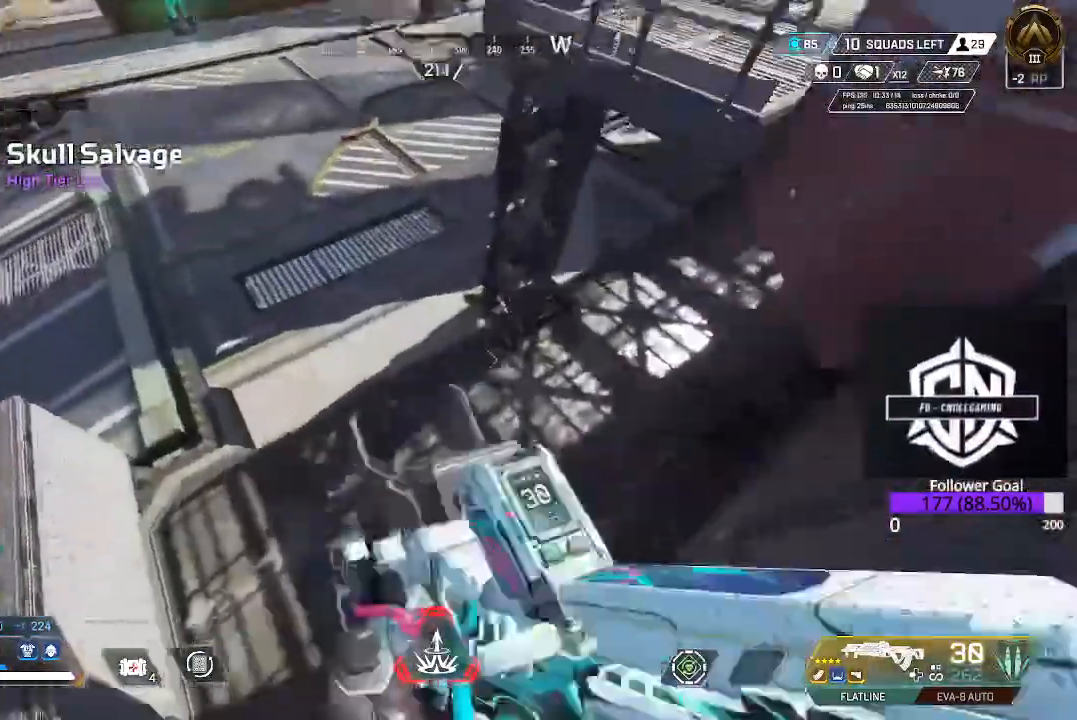
{"dt_ms": 1000, "buttons": ["R2"], "left_stick": "center", "right_stick": "center"}
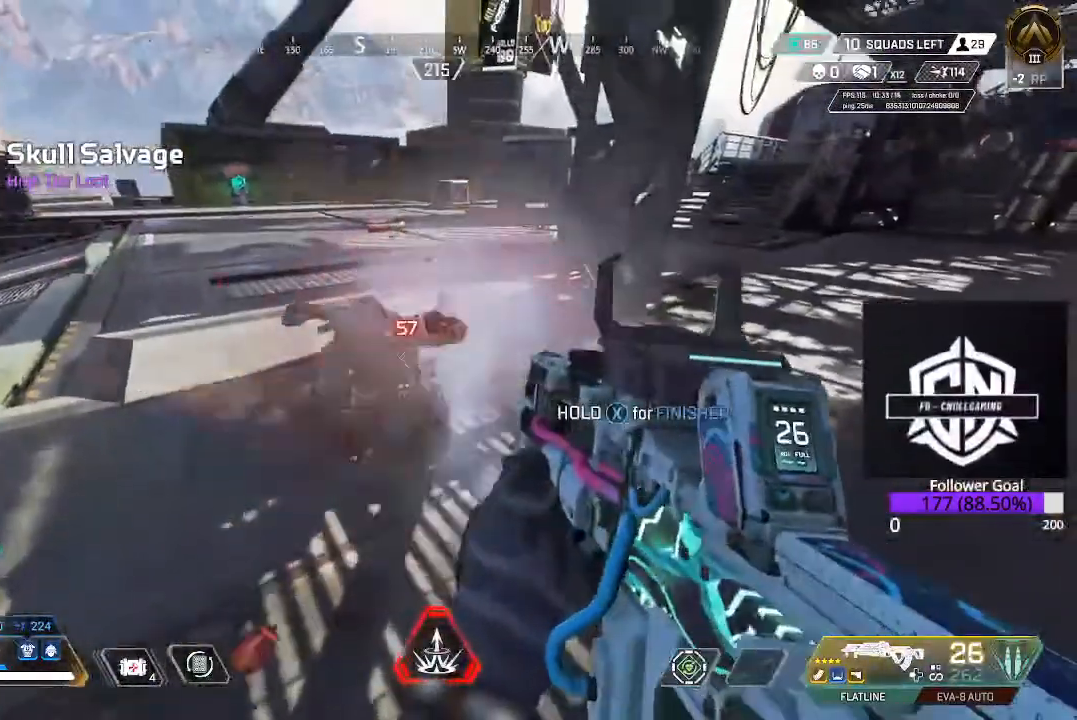
{"dt_ms": 1000, "buttons": ["L3"], "left_stick": "up-right", "right_stick": "center"}
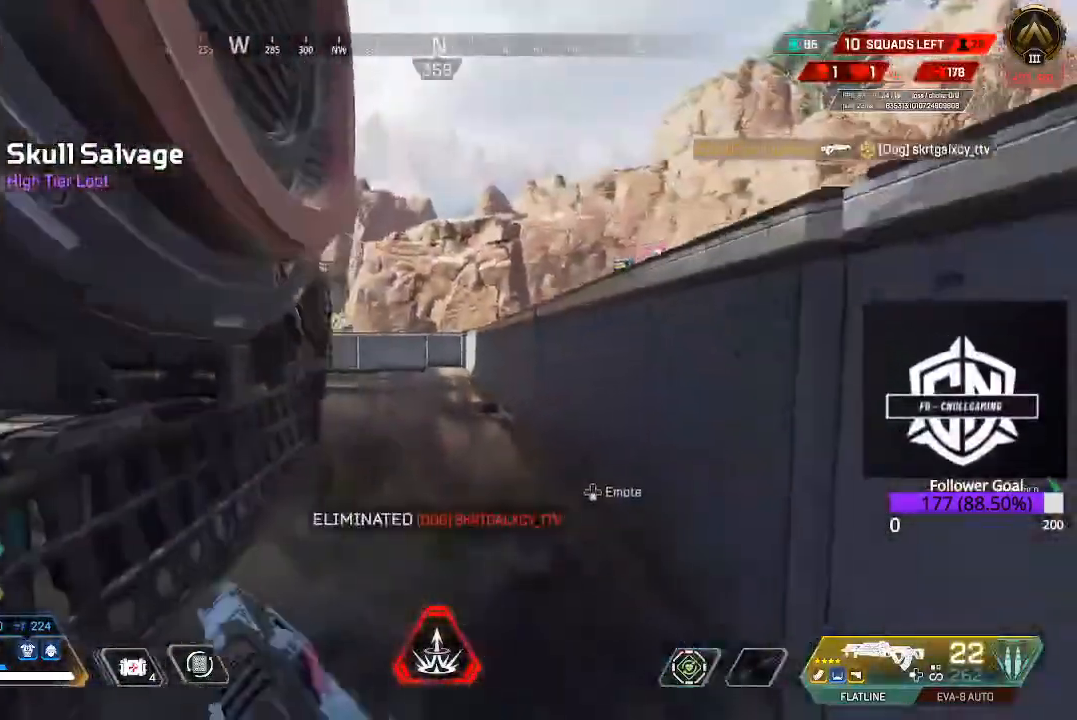
{"dt_ms": 500, "buttons": ["B"], "left_stick": "up", "right_stick": "center", "events": [[33, "X", "down"], [67, "L3", "up"], [67, "left_stick", "up"], [150, "X", "up"], [183, "L3", "down"], [350, "L3", "up"], [367, "B", "down"]]}
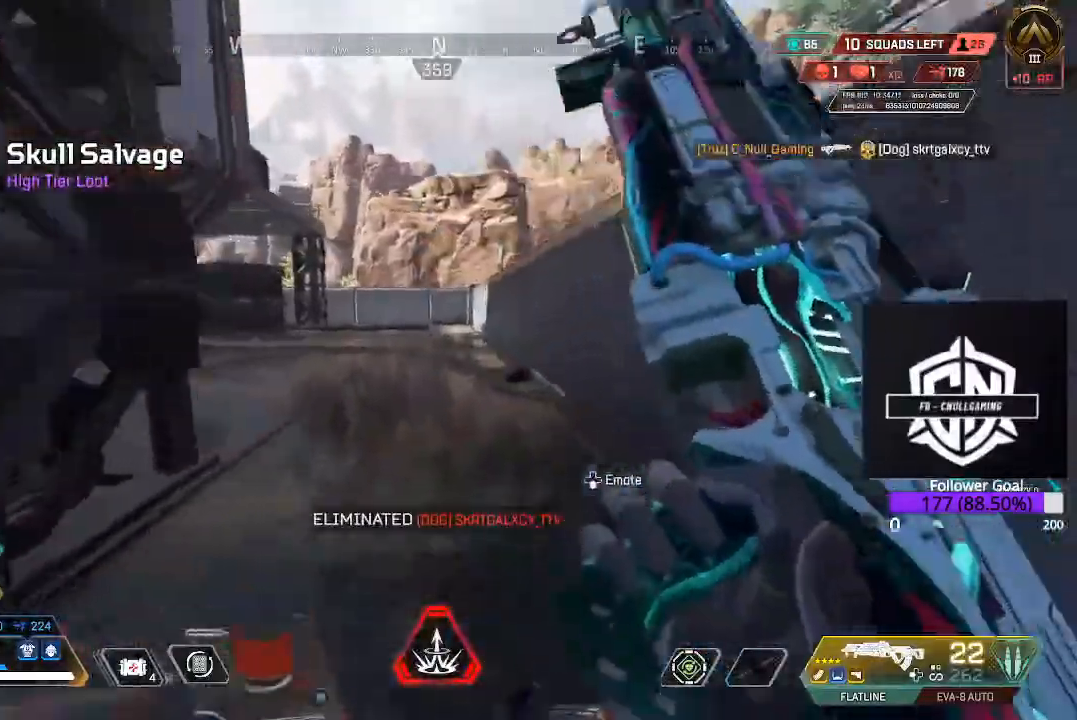
{"dt_ms": 500, "buttons": [], "left_stick": "up", "right_stick": "center", "events": [[50, "B", "up"], [200, "L3", "down"], [233, "right_stick", "left"], [383, "L3", "up"], [417, "right_stick", "center"]]}
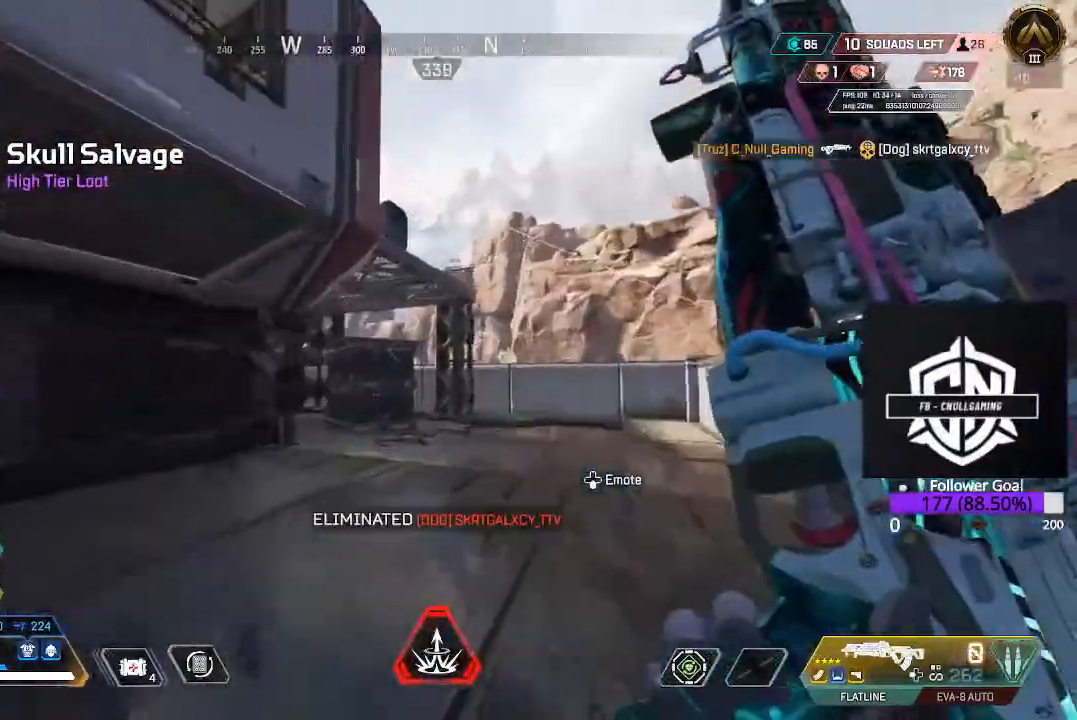
{"dt_ms": 500, "buttons": [], "left_stick": "up", "right_stick": "center", "events": [[33, "L3", "down"], [133, "L3", "up"], [167, "A", "down"], [300, "A", "up"]]}
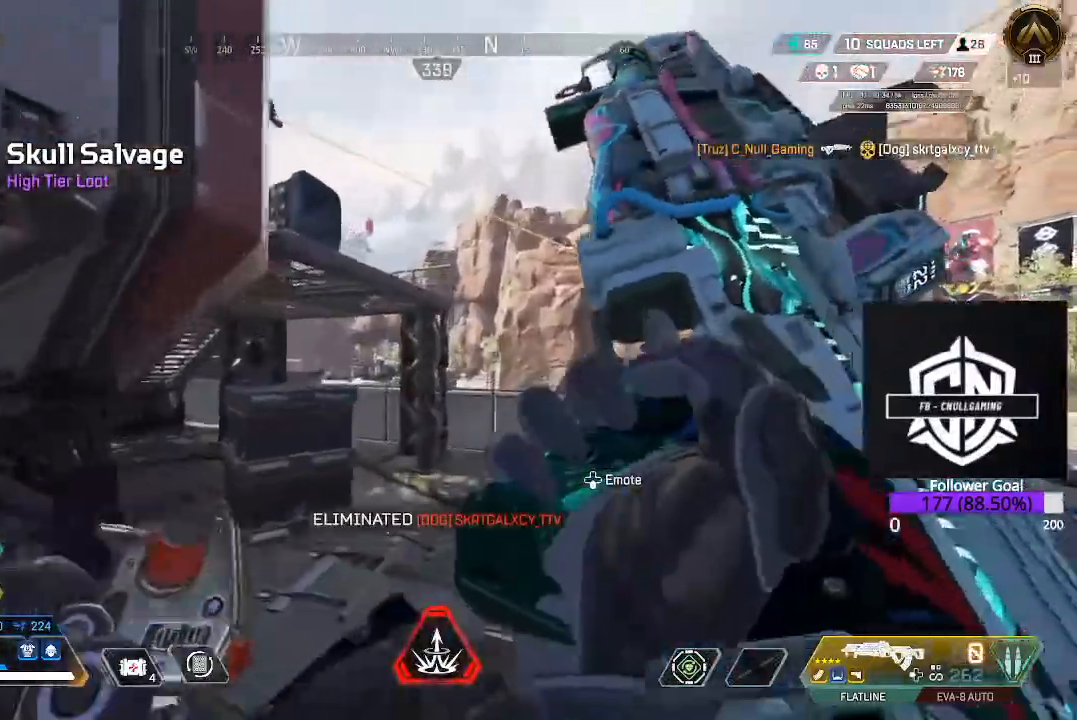
{"dt_ms": 500, "buttons": [], "left_stick": "up", "right_stick": "left", "events": [[50, "A", "down"], [200, "A", "up"], [350, "right_stick", "left"]]}
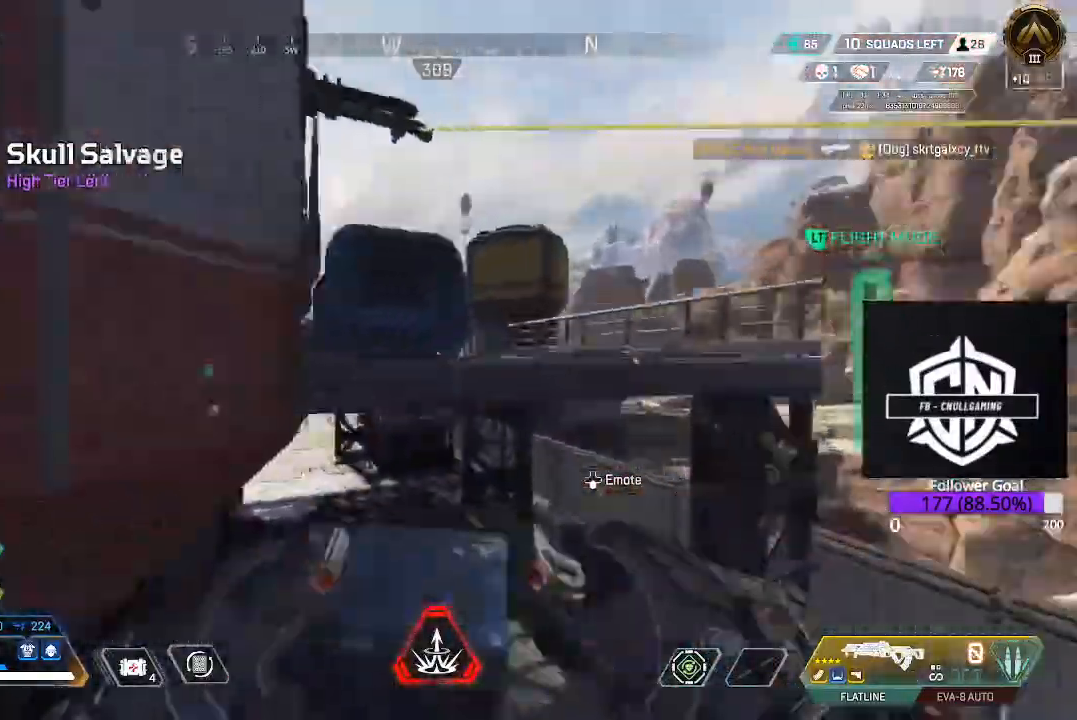
{"dt_ms": 500, "buttons": [], "left_stick": "up", "right_stick": "down-left", "events": [[133, "right_stick", "up-right"], [217, "A", "down"], [217, "right_stick", "center"], [300, "A", "up"], [417, "right_stick", "down-left"]]}
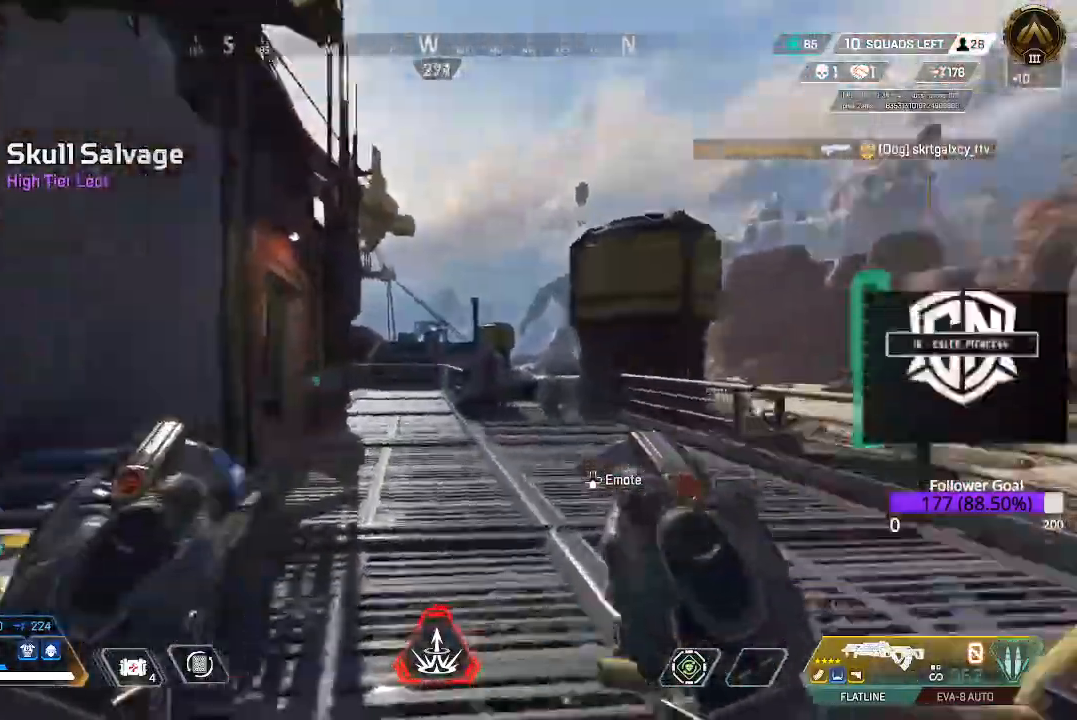
{"dt_ms": 500, "buttons": [], "left_stick": "up", "right_stick": "center", "events": [[150, "right_stick", "center"]]}